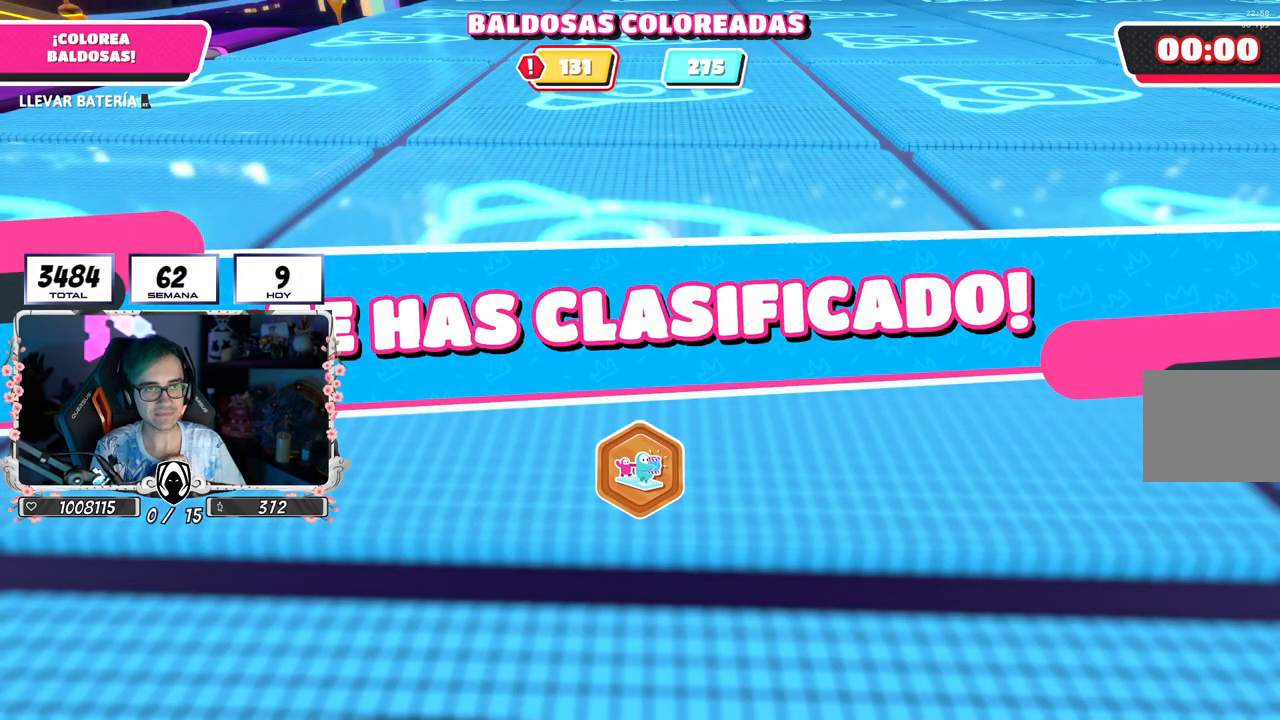
Gameplay with a controller (PlayStation layout); each line is a JSON object with the inputs held at the frame after it. "events" lists button and stick changes between this image and that frame as [ms after this image, input, new state], when the widget could be followed in between.
{"buttons": [], "left_stick": "center", "right_stick": "center", "events": [[133, "right_stick", "down"], [367, "right_stick", "center"]]}
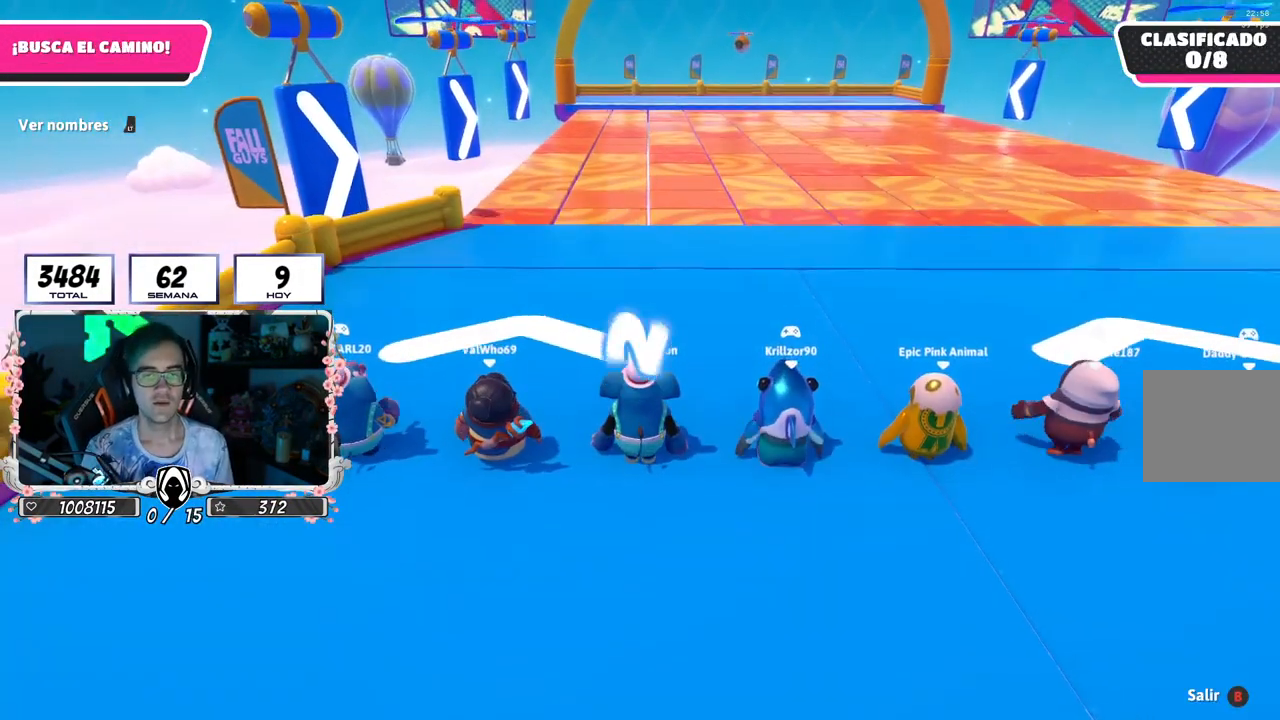
{"buttons": [], "left_stick": "up-right", "right_stick": "center", "events": [[233, "left_stick", "up-right"]]}
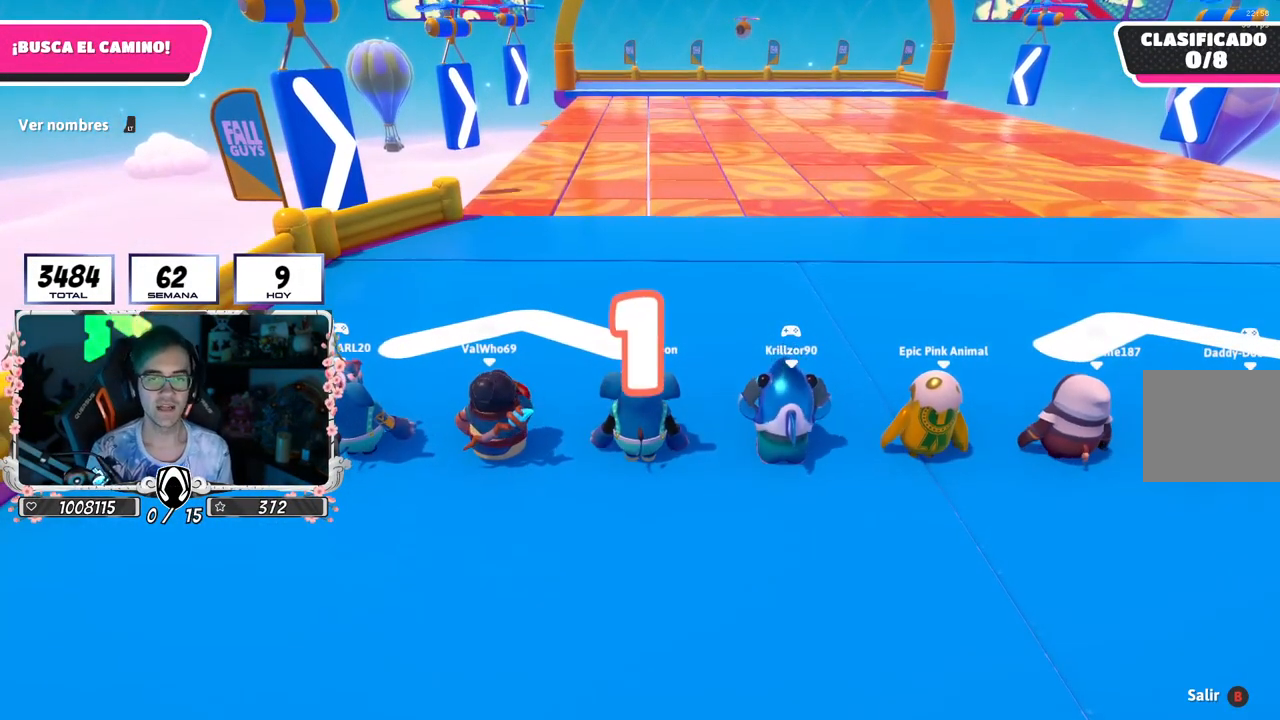
{"buttons": [], "left_stick": "up", "right_stick": "center", "events": [[17, "left_stick", "up"]]}
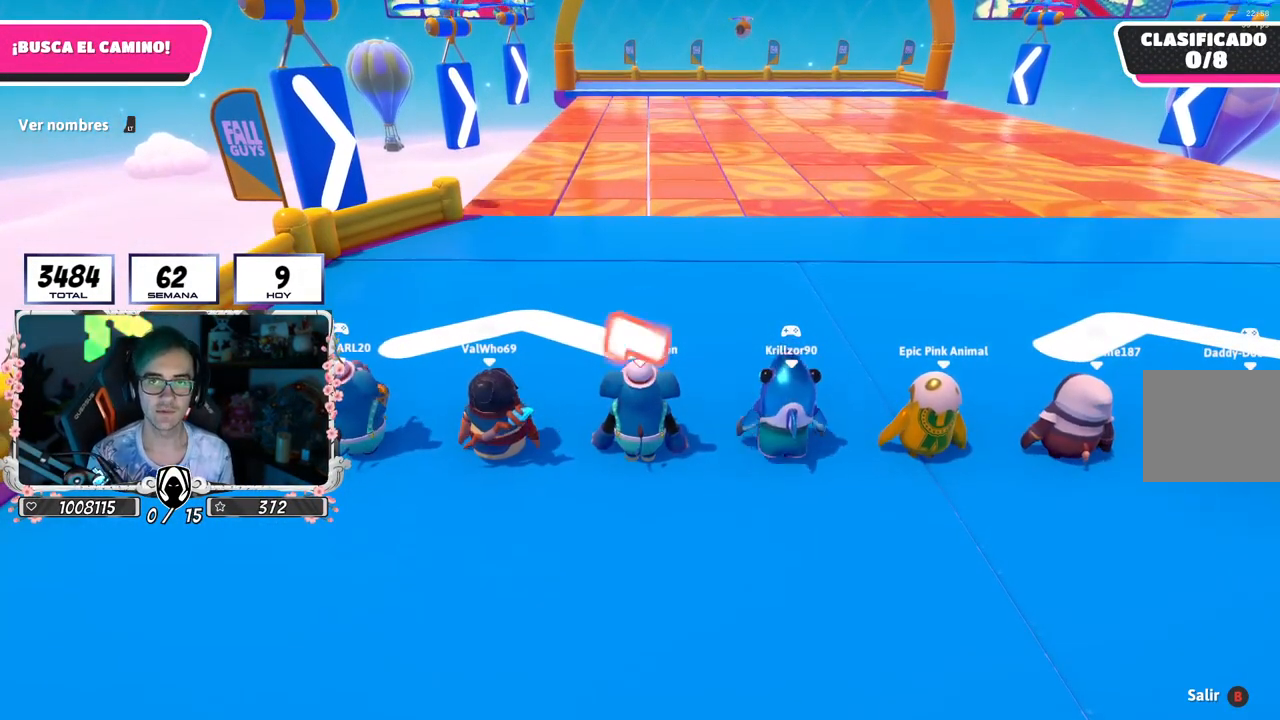
{"buttons": [], "left_stick": "up", "right_stick": "center", "events": []}
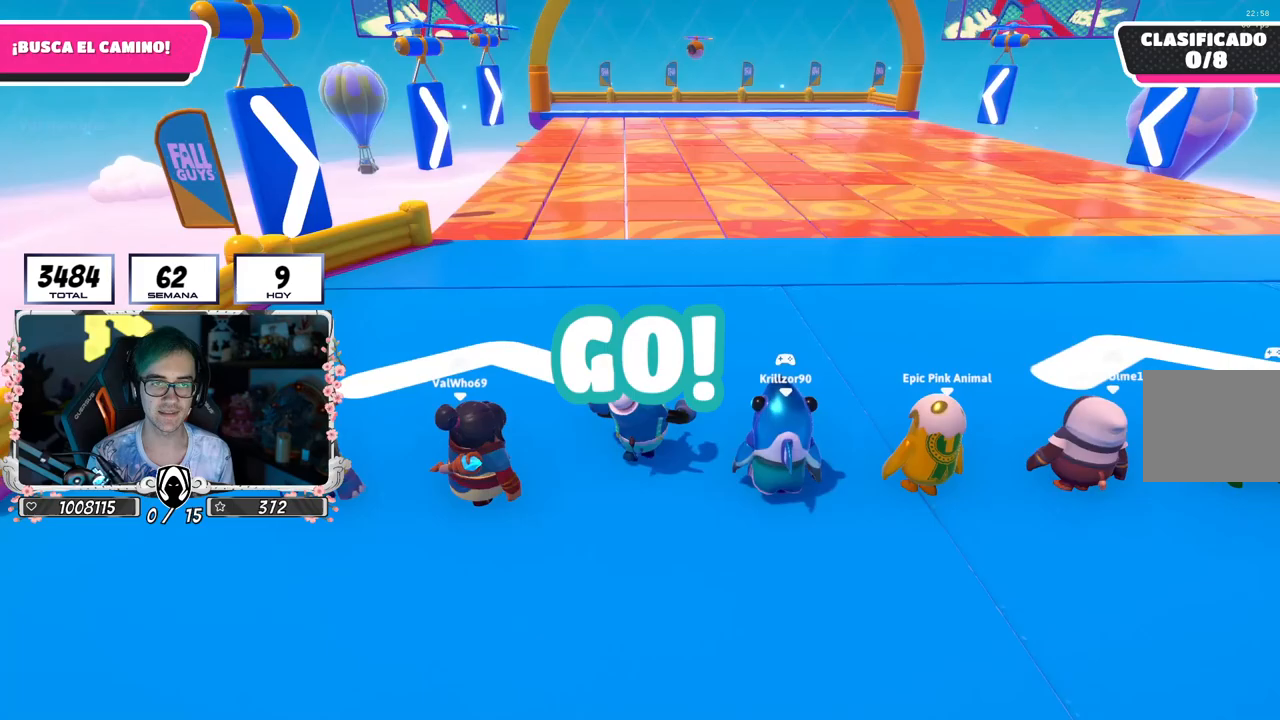
{"buttons": [], "left_stick": "up", "right_stick": "center", "events": [[200, "right_stick", "down"], [350, "right_stick", "center"]]}
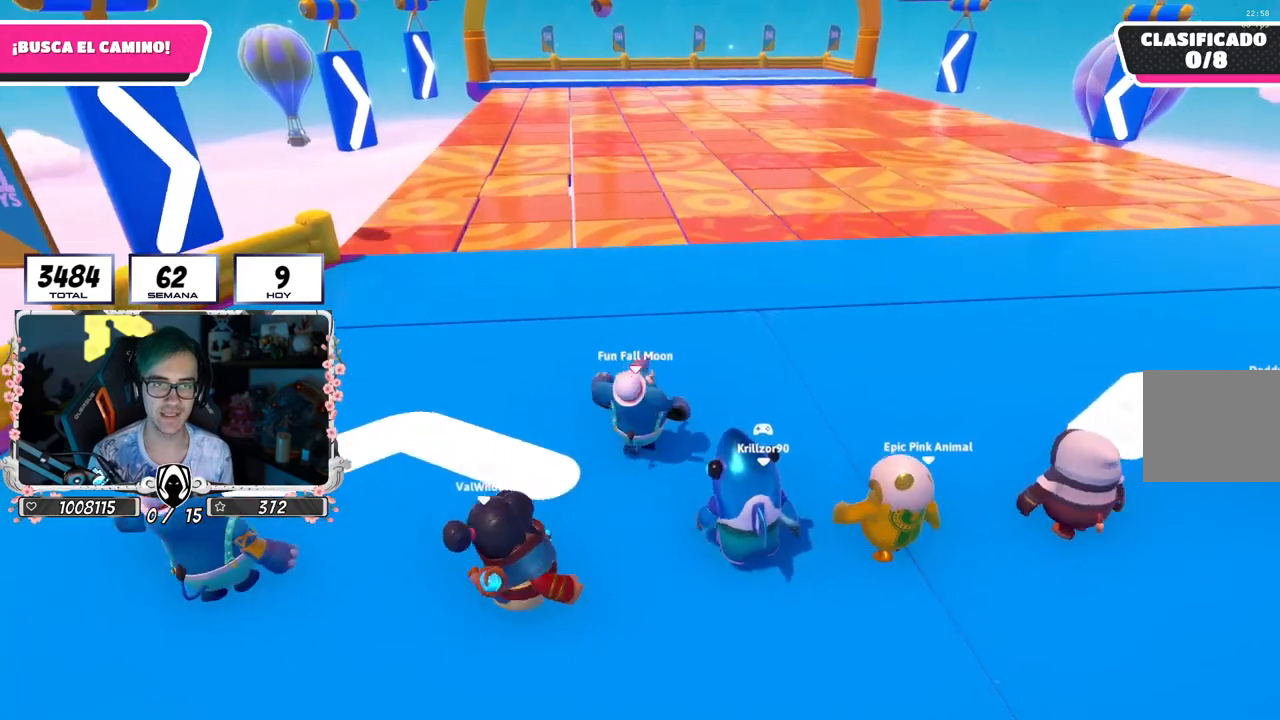
{"buttons": [], "left_stick": "up", "right_stick": "down-left", "events": [[450, "right_stick", "down-left"]]}
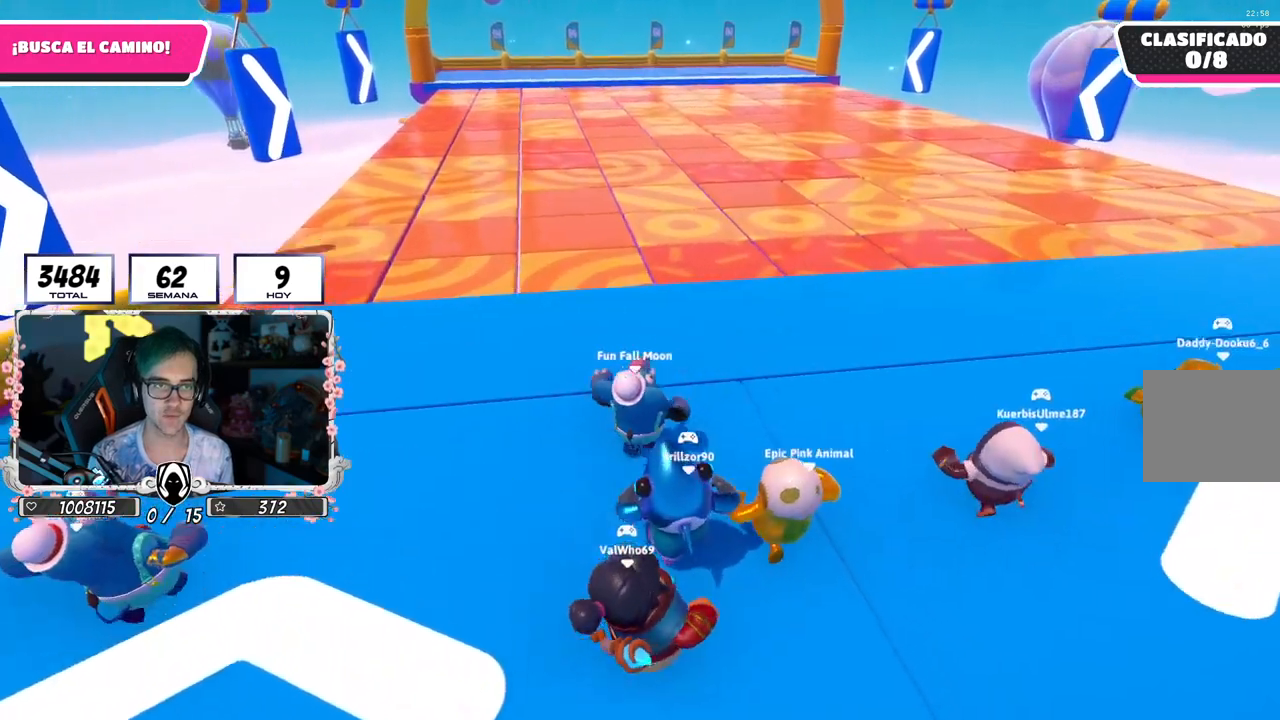
{"buttons": [], "left_stick": "up", "right_stick": "down-left", "events": [[67, "right_stick", "center"], [167, "right_stick", "down-left"], [317, "right_stick", "center"], [467, "right_stick", "down-left"]]}
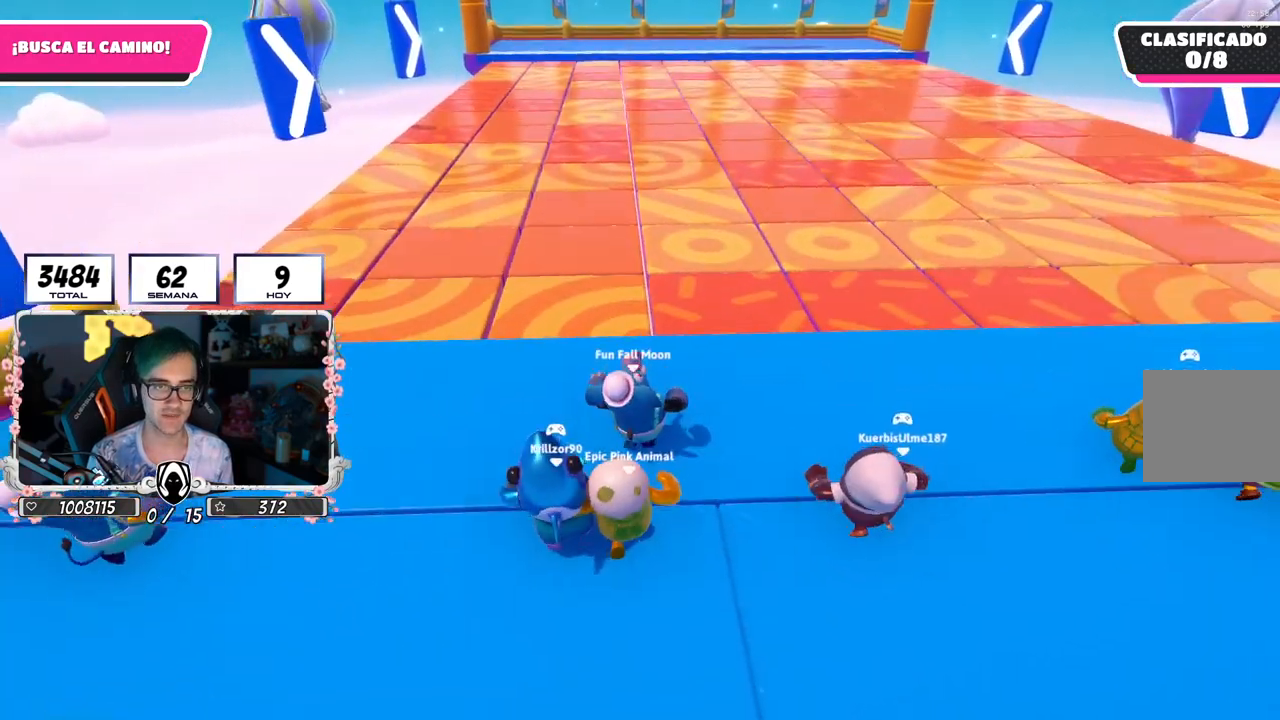
{"buttons": ["CROSS"], "left_stick": "up", "right_stick": "center", "events": [[33, "right_stick", "center"], [417, "CROSS", "down"]]}
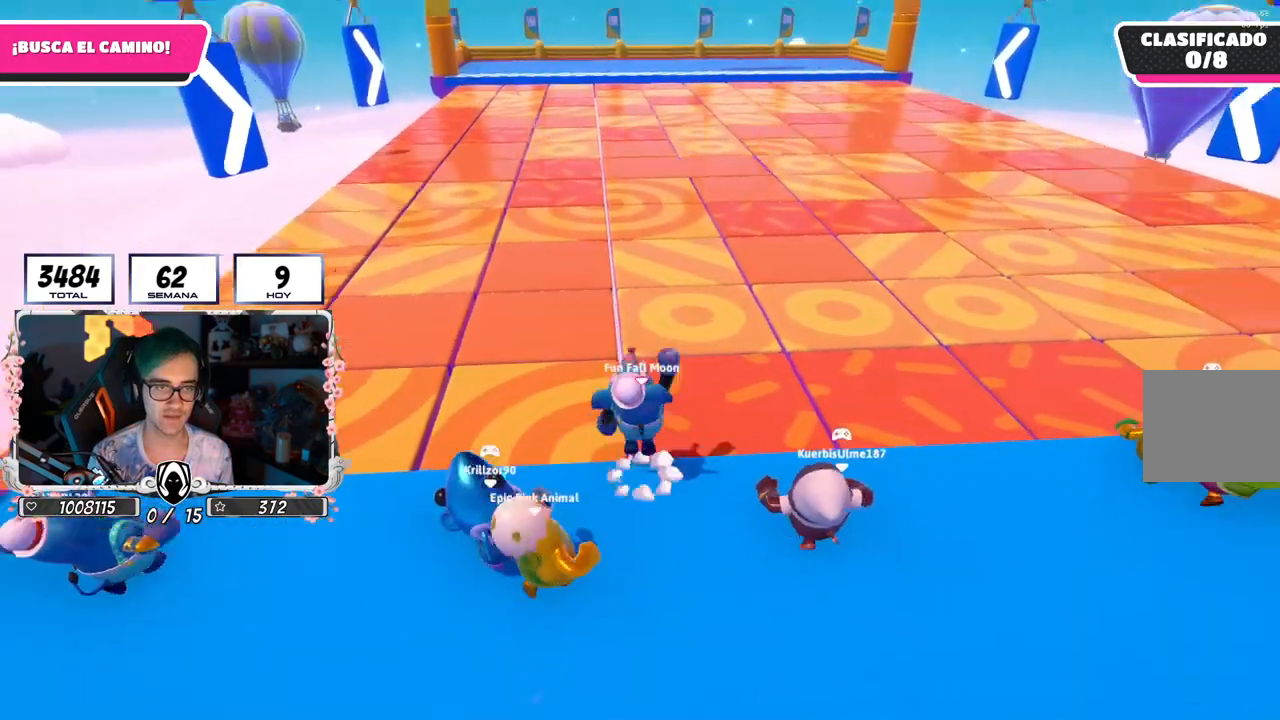
{"buttons": ["SQUARE"], "left_stick": "up", "right_stick": "center", "events": [[267, "CROSS", "up"], [400, "SQUARE", "down"]]}
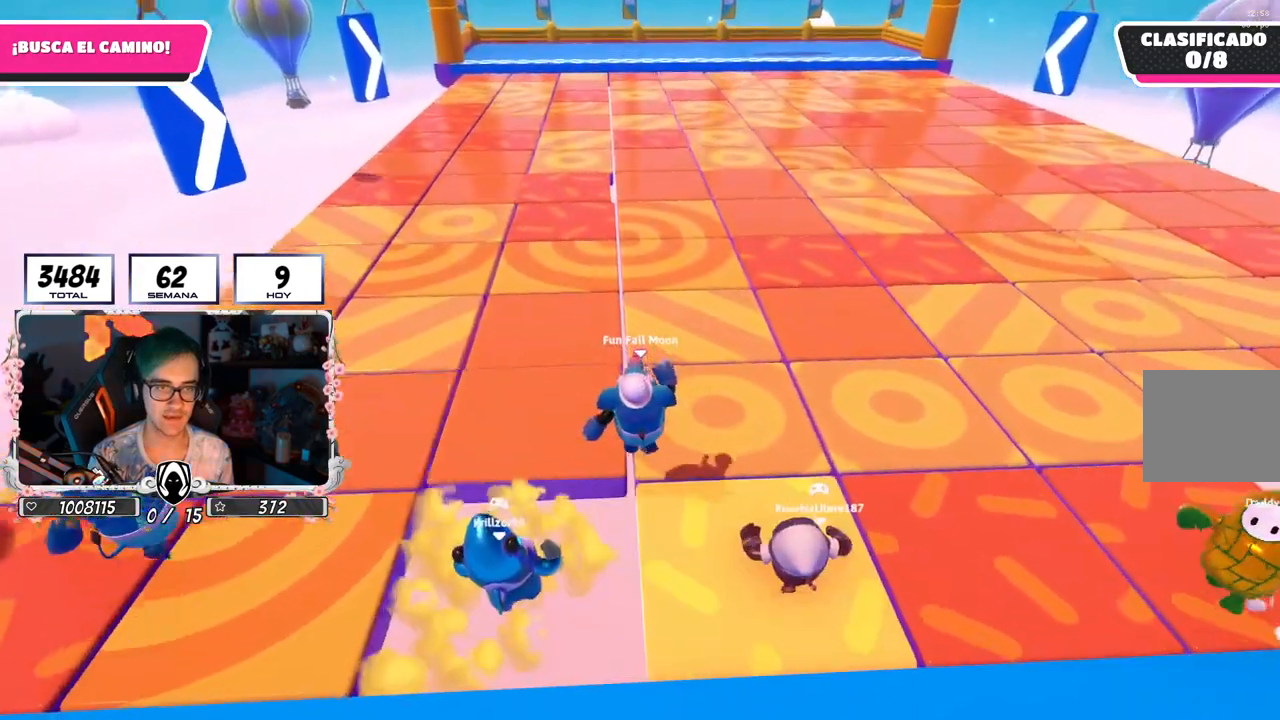
{"buttons": [], "left_stick": "up", "right_stick": "center", "events": [[133, "SQUARE", "up"]]}
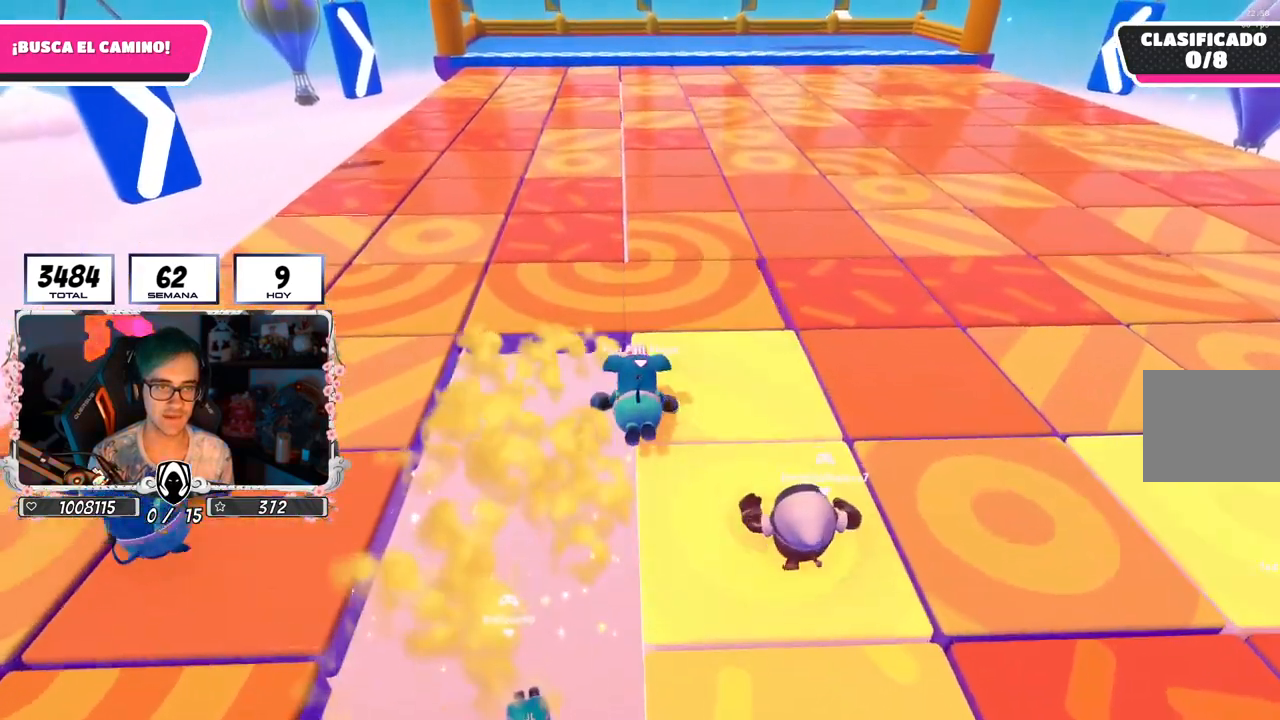
{"buttons": [], "left_stick": "right", "right_stick": "center", "events": [[350, "left_stick", "right"]]}
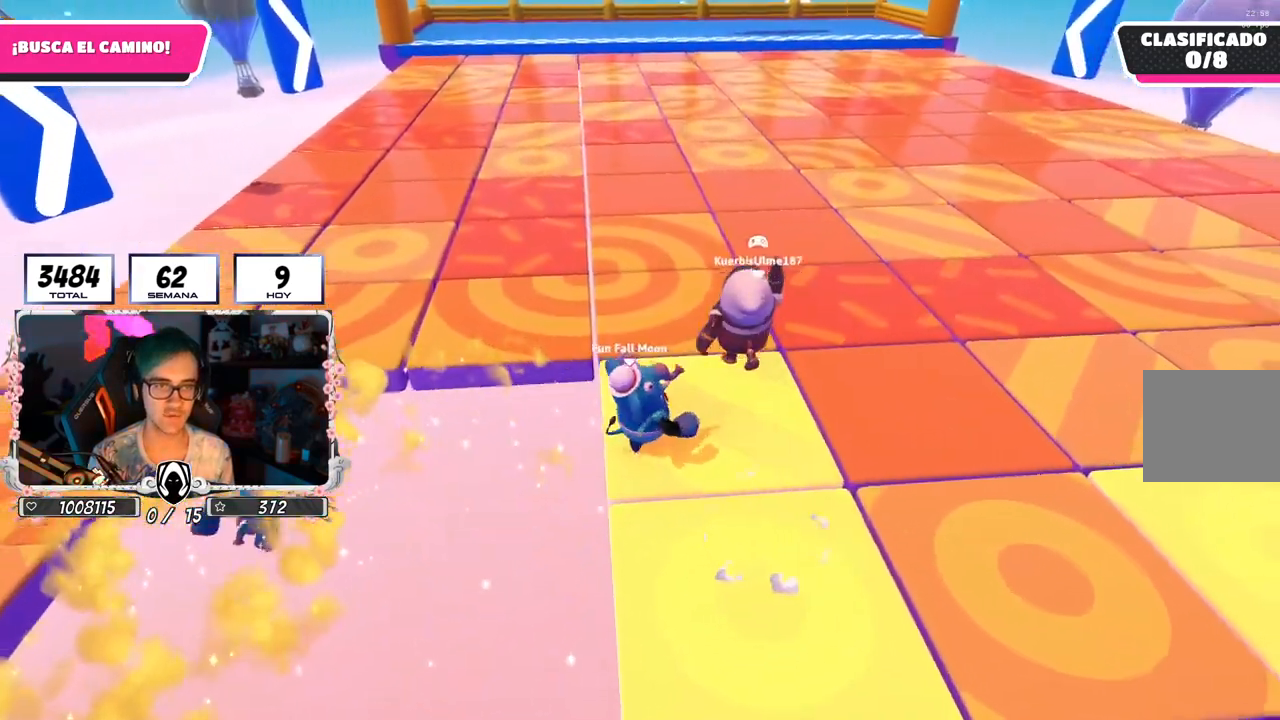
{"buttons": [], "left_stick": "up-right", "right_stick": "left", "events": [[100, "left_stick", "down"], [183, "left_stick", "center"], [333, "left_stick", "up-right"], [383, "right_stick", "left"]]}
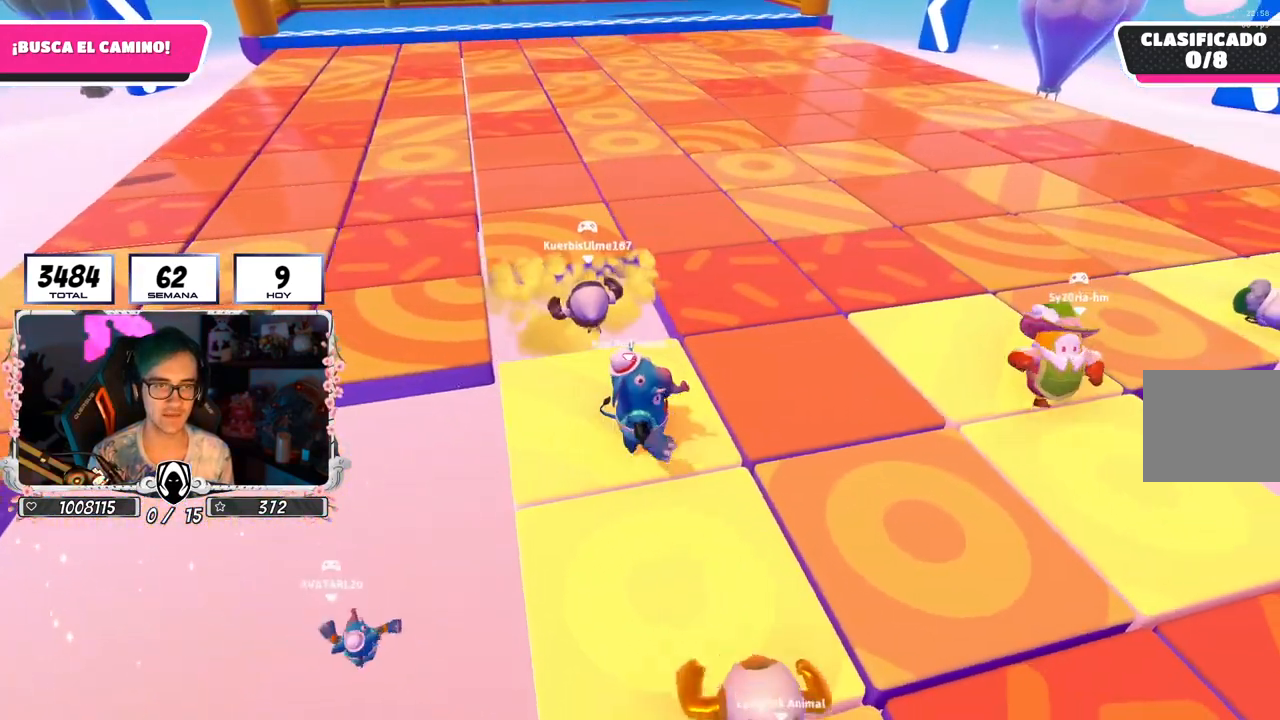
{"buttons": [], "left_stick": "down-right", "right_stick": "left", "events": [[500, "left_stick", "down-right"]]}
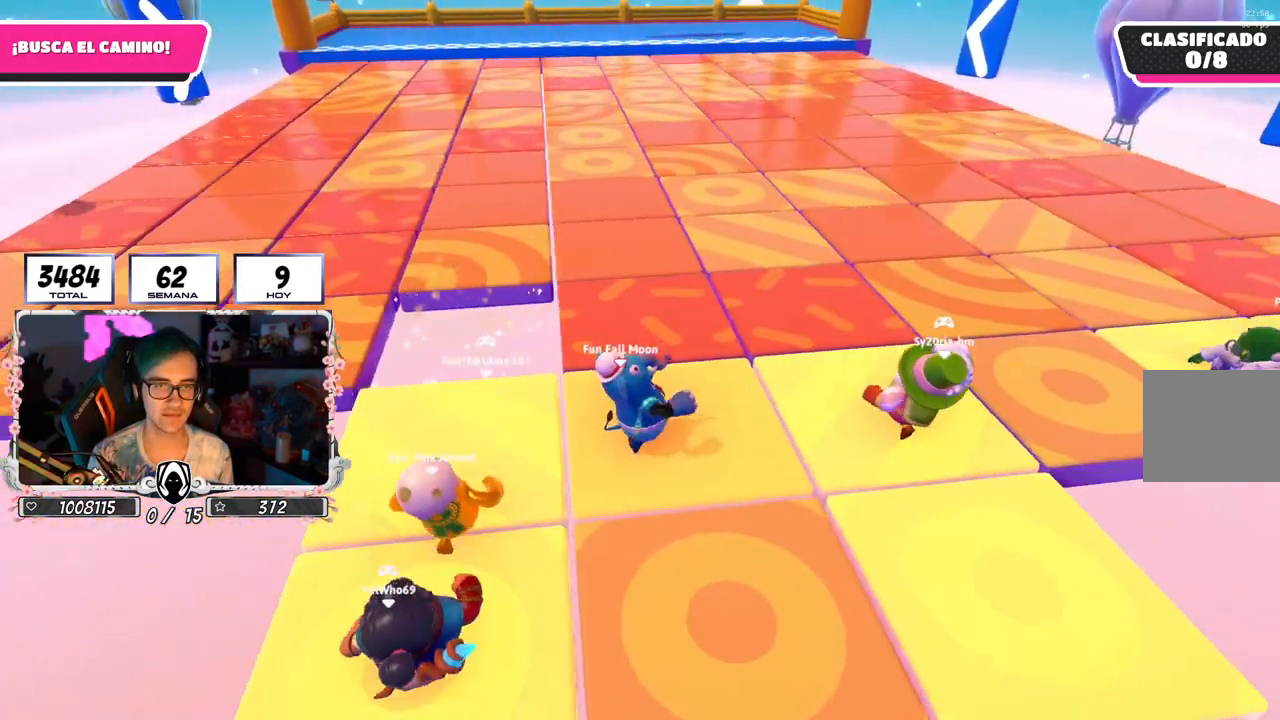
{"buttons": [], "left_stick": "up-right", "right_stick": "center", "events": [[33, "right_stick", "center"], [50, "left_stick", "down-left"], [217, "left_stick", "right"], [317, "right_stick", "right"], [333, "left_stick", "center"], [383, "left_stick", "left"], [417, "right_stick", "center"], [483, "left_stick", "up-right"]]}
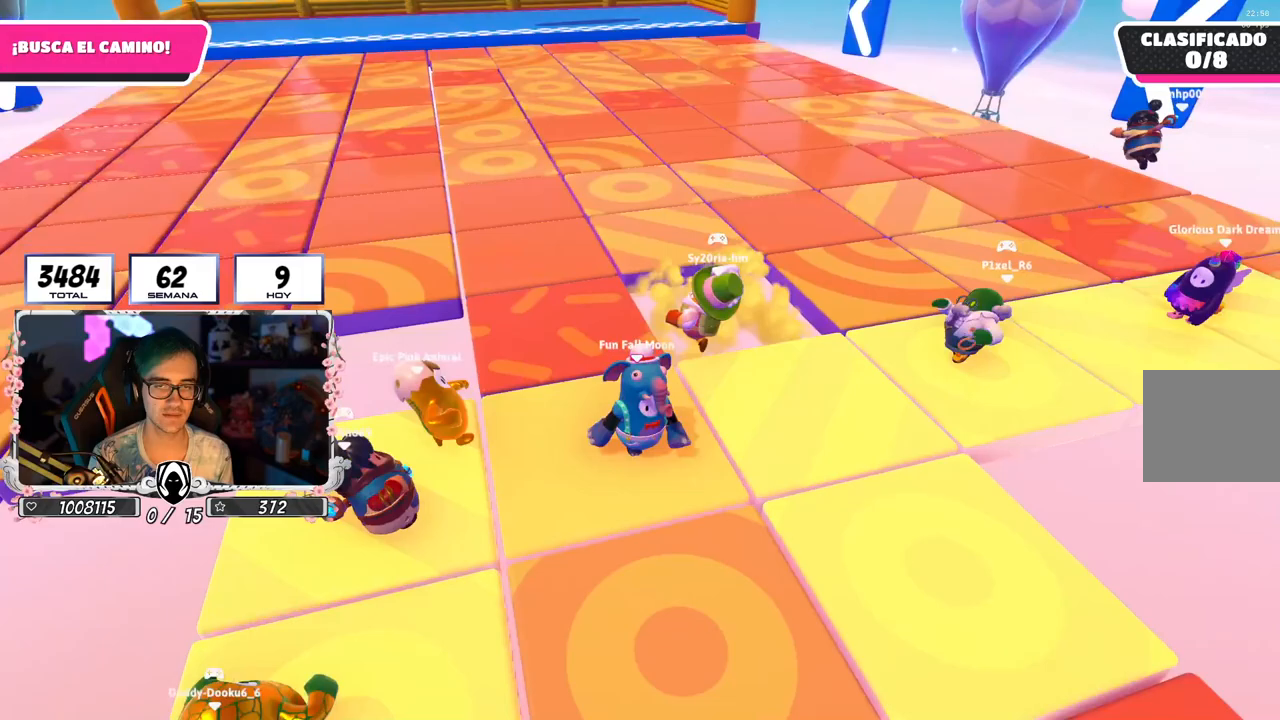
{"buttons": [], "left_stick": "up-right", "right_stick": "center", "events": [[83, "right_stick", "right"], [150, "right_stick", "center"]]}
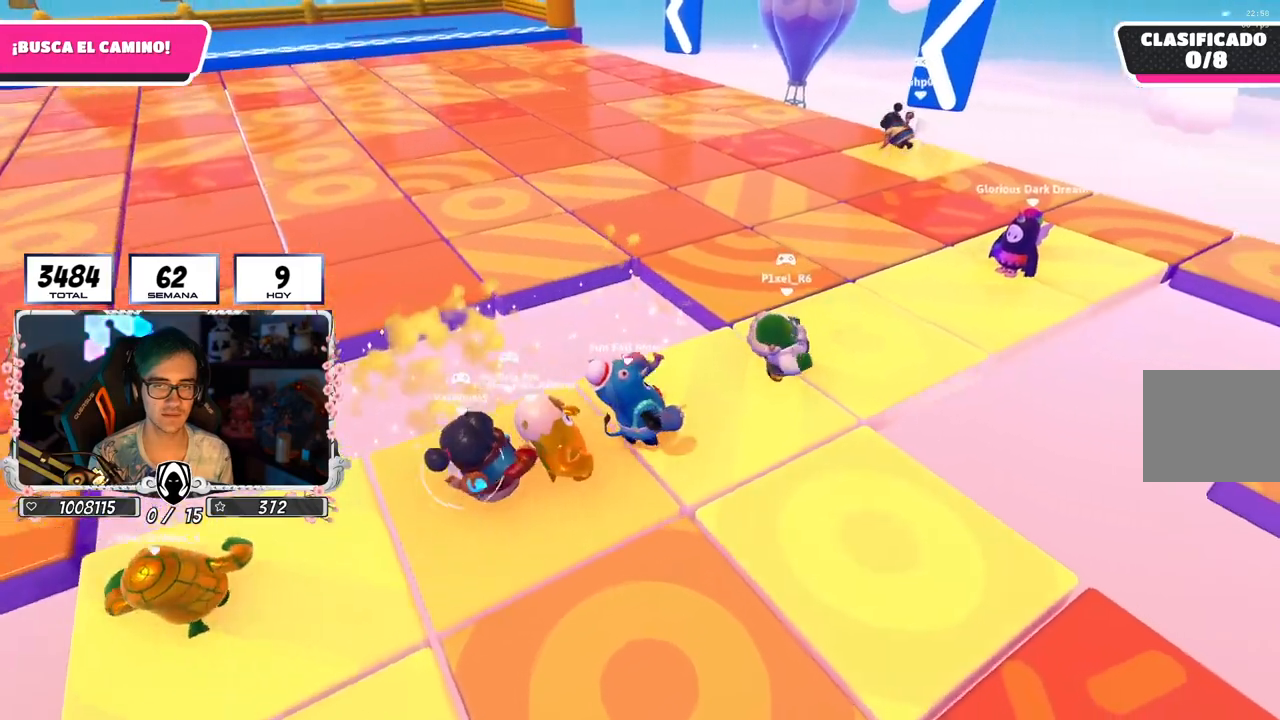
{"buttons": [], "left_stick": "up-right", "right_stick": "center", "events": []}
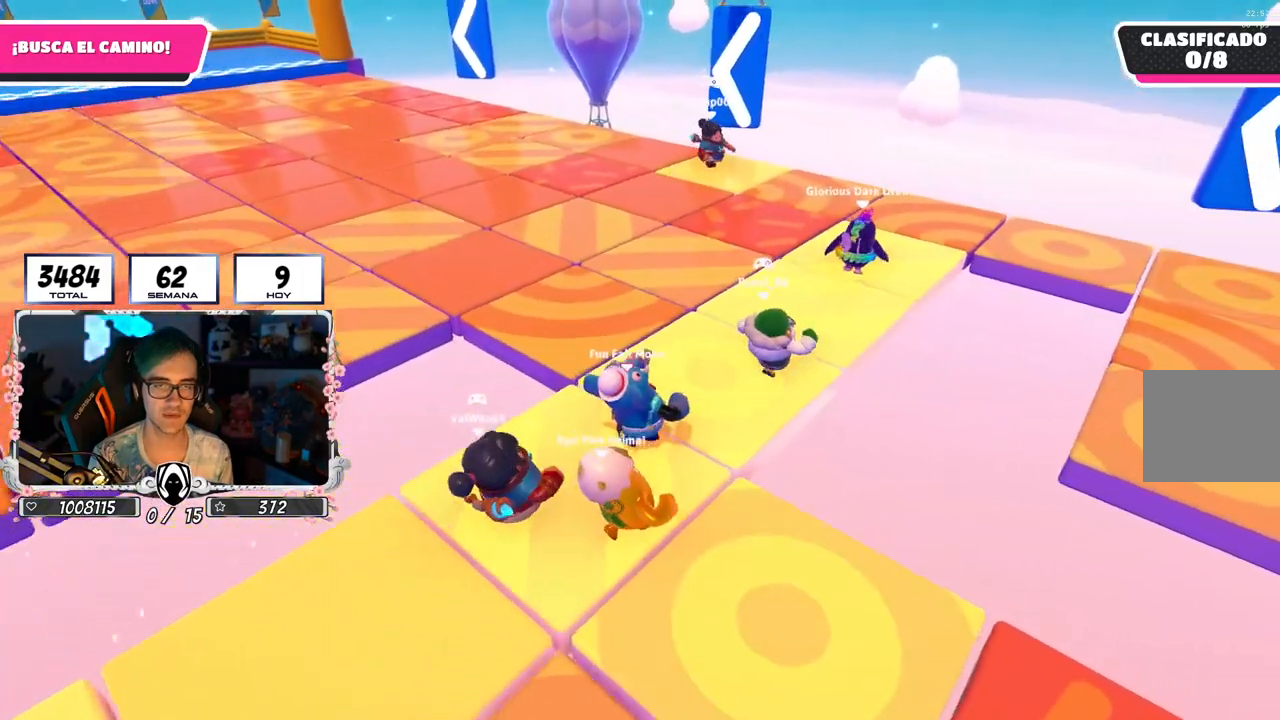
{"buttons": [], "left_stick": "up-right", "right_stick": "center", "events": []}
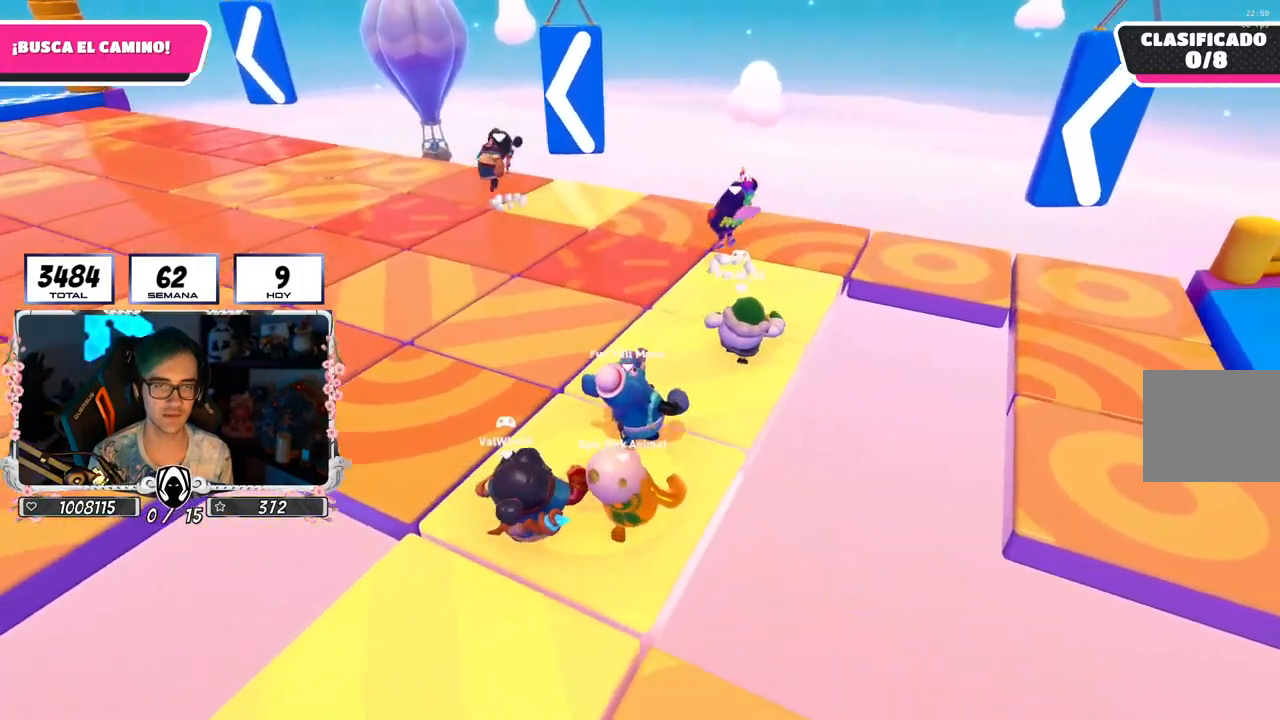
{"buttons": [], "left_stick": "up", "right_stick": "left", "events": [[300, "left_stick", "up"], [350, "right_stick", "left"]]}
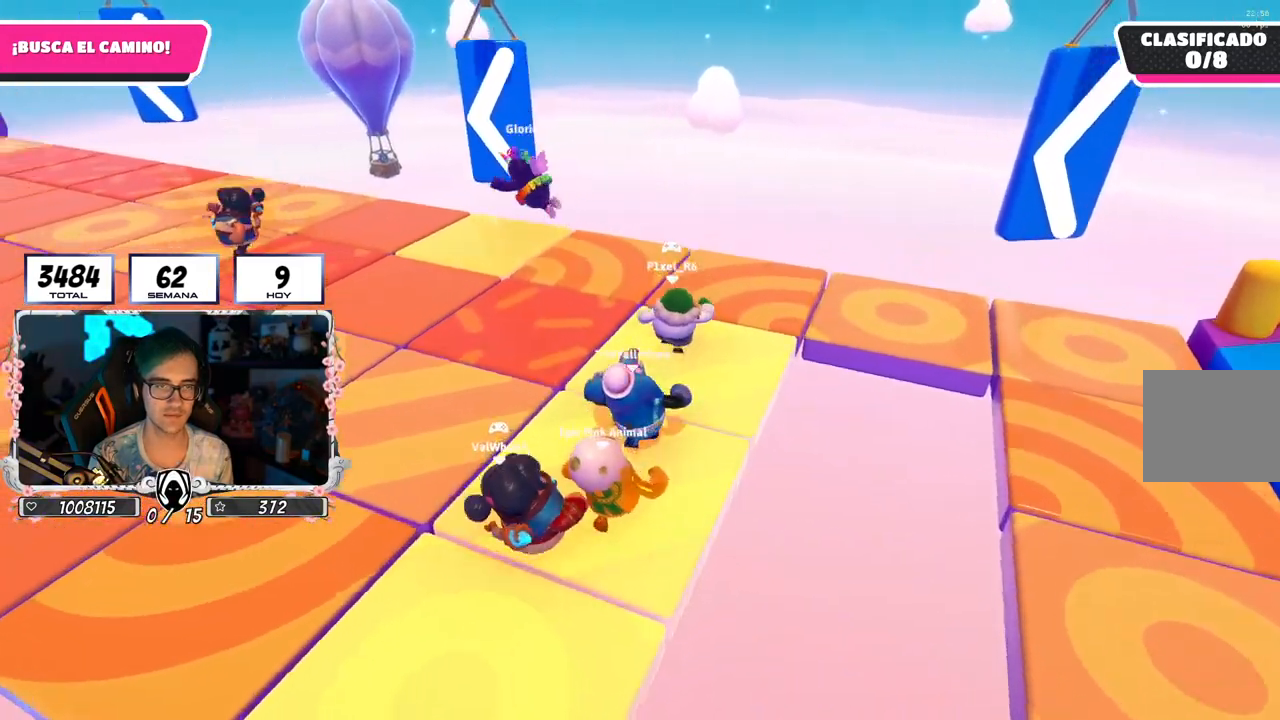
{"buttons": ["CROSS"], "left_stick": "up", "right_stick": "center", "events": [[67, "right_stick", "center"], [383, "CROSS", "down"]]}
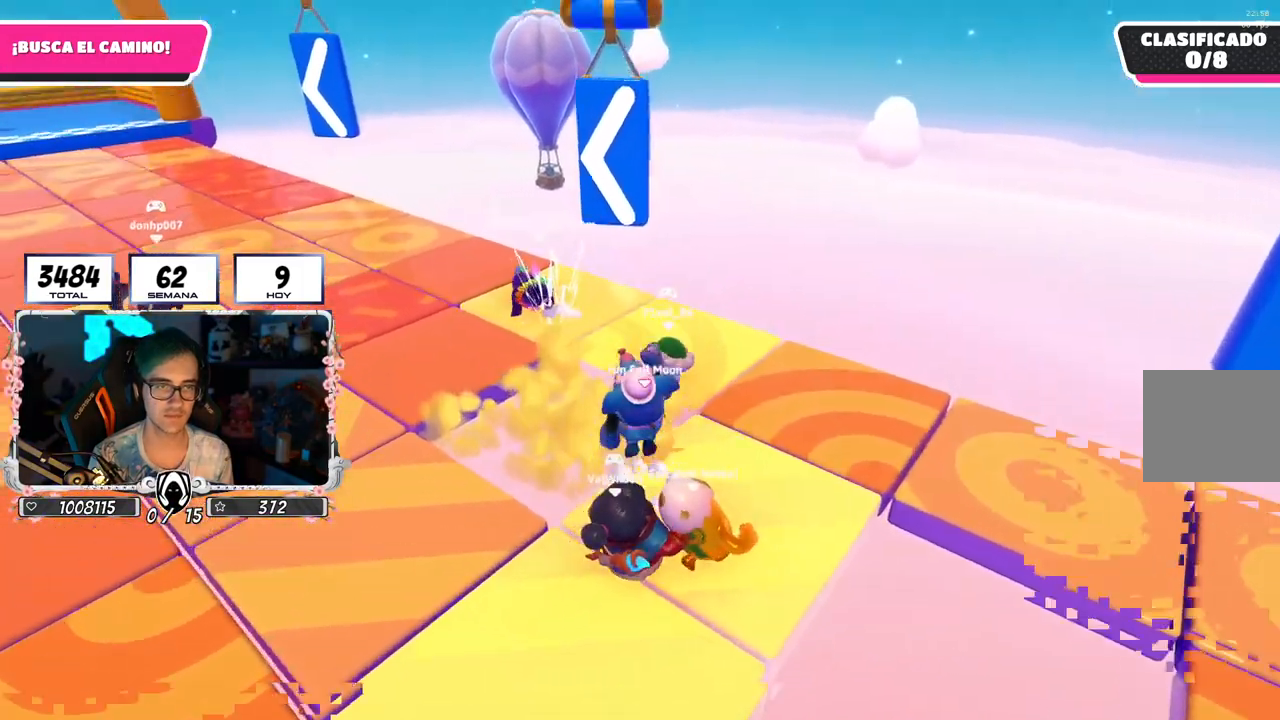
{"buttons": [], "left_stick": "up-right", "right_stick": "center", "events": [[83, "CROSS", "up"], [167, "SQUARE", "down"], [300, "SQUARE", "up"], [483, "left_stick", "up-right"]]}
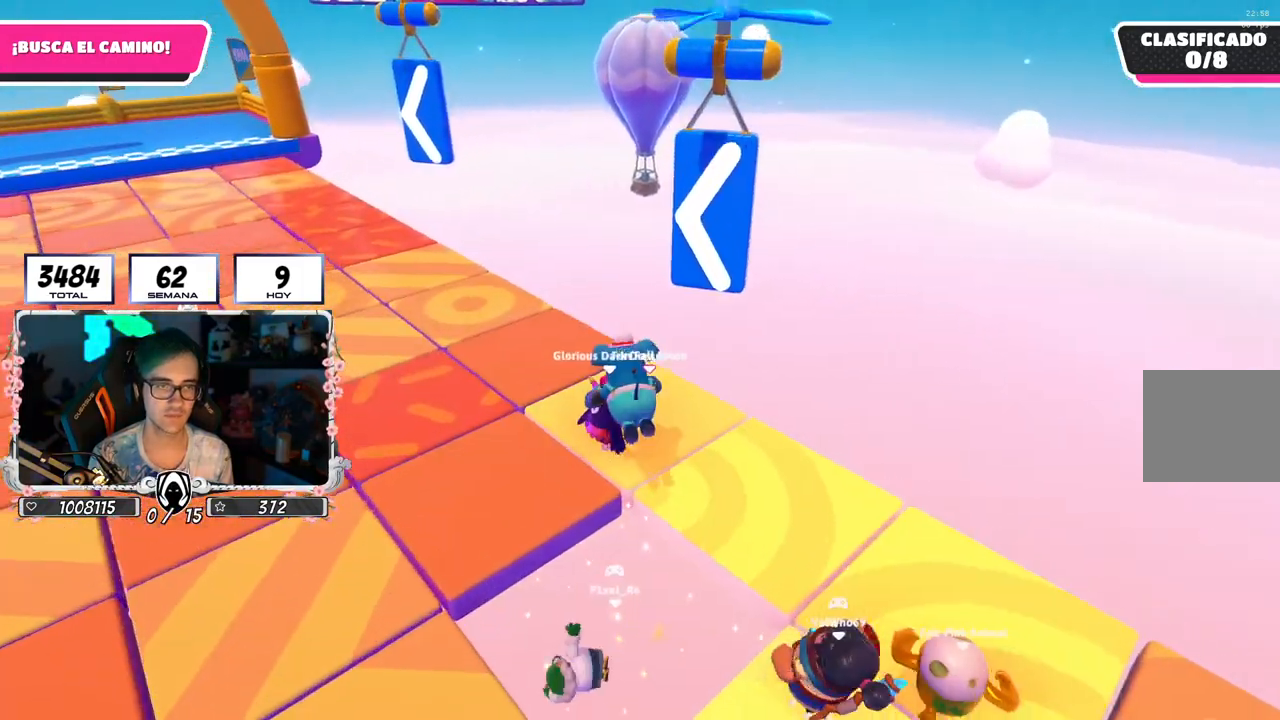
{"buttons": [], "left_stick": "center", "right_stick": "center", "events": [[33, "right_stick", "left"], [100, "left_stick", "center"], [267, "left_stick", "up-right"], [417, "left_stick", "center"], [483, "right_stick", "center"]]}
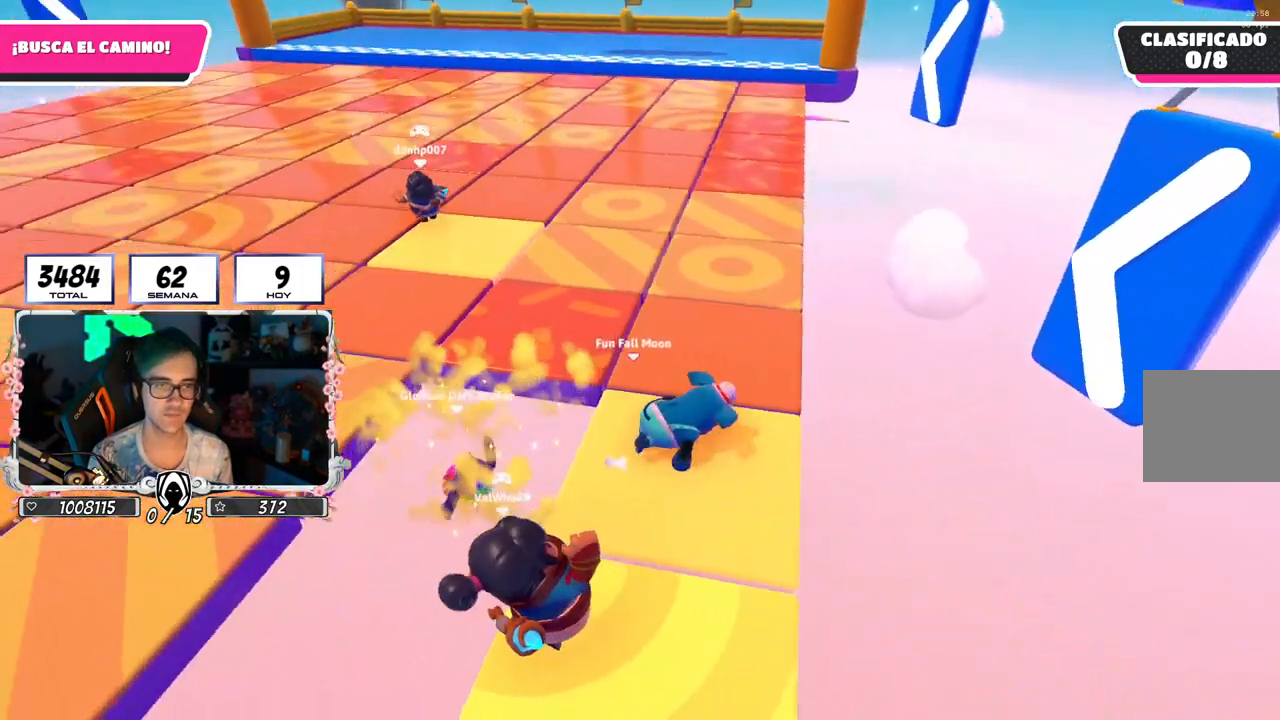
{"buttons": [], "left_stick": "up", "right_stick": "center"}
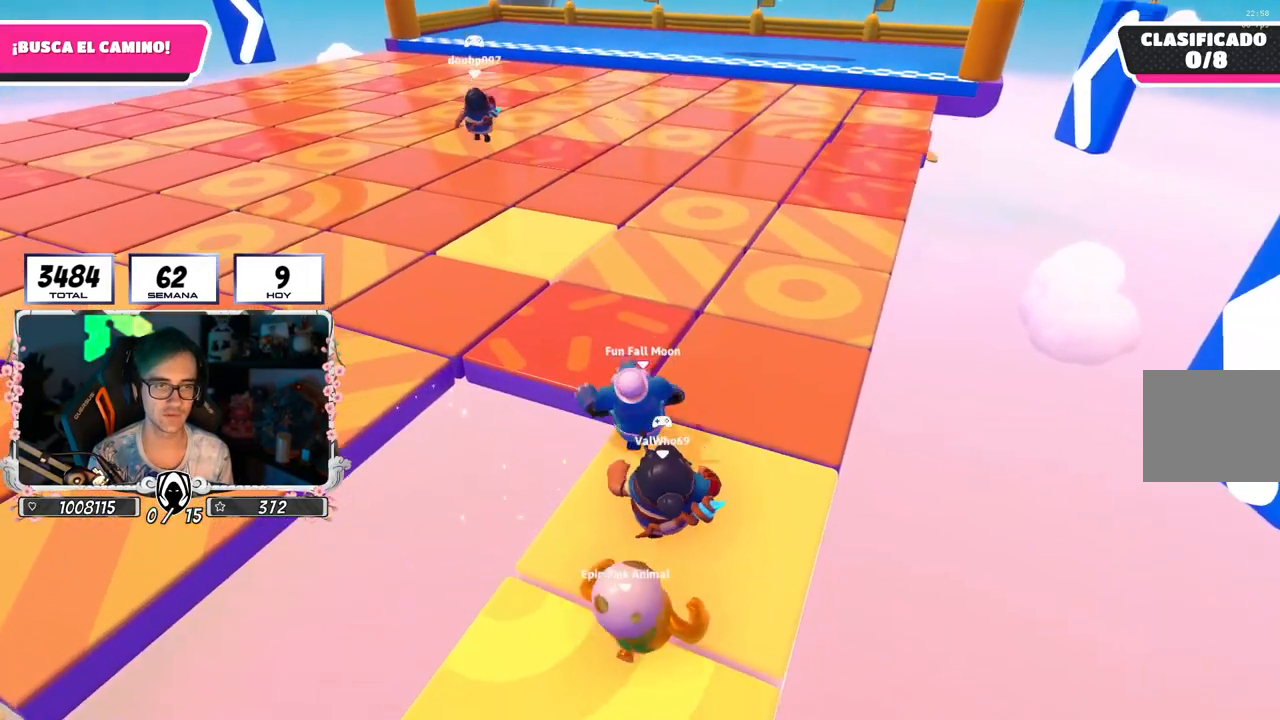
{"buttons": ["SQUARE"], "left_stick": "up", "right_stick": "center", "events": [[33, "CROSS", "down"], [300, "CROSS", "up"], [450, "SQUARE", "down"]]}
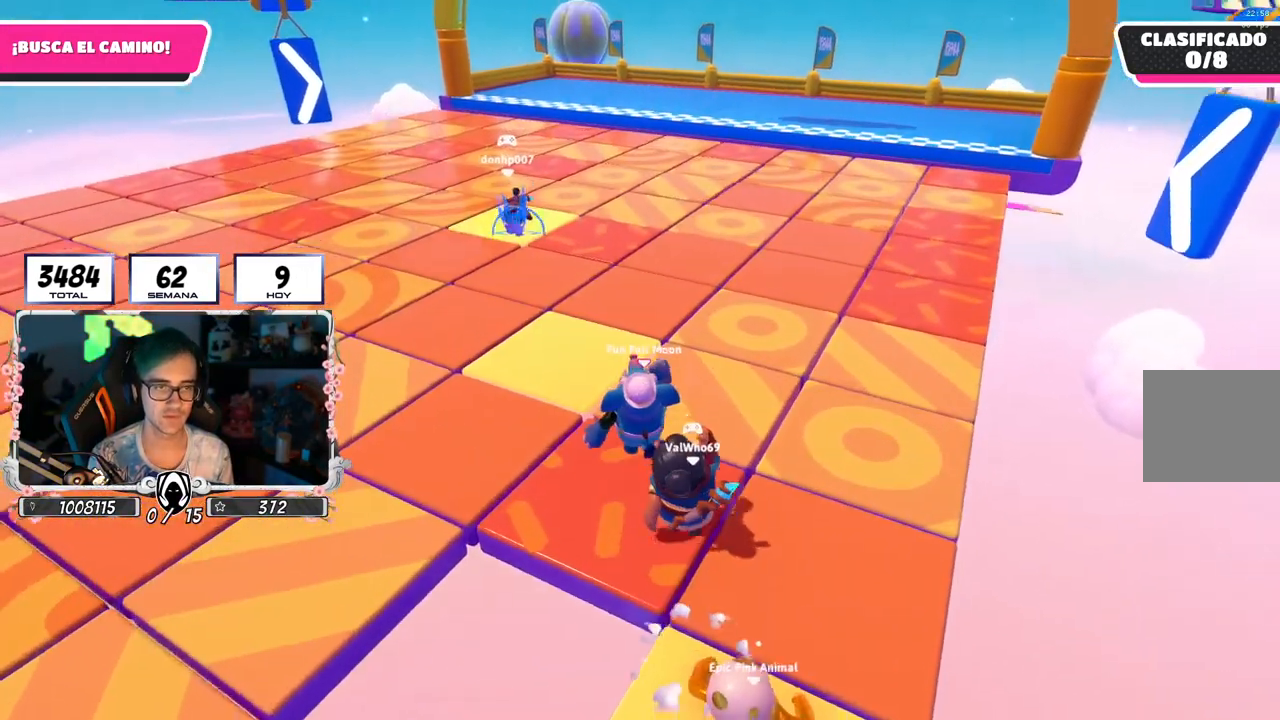
{"buttons": [], "left_stick": "up", "right_stick": "center", "events": [[83, "SQUARE", "up"], [167, "left_stick", "up-left"], [200, "right_stick", "left"], [333, "right_stick", "center"], [500, "left_stick", "up"]]}
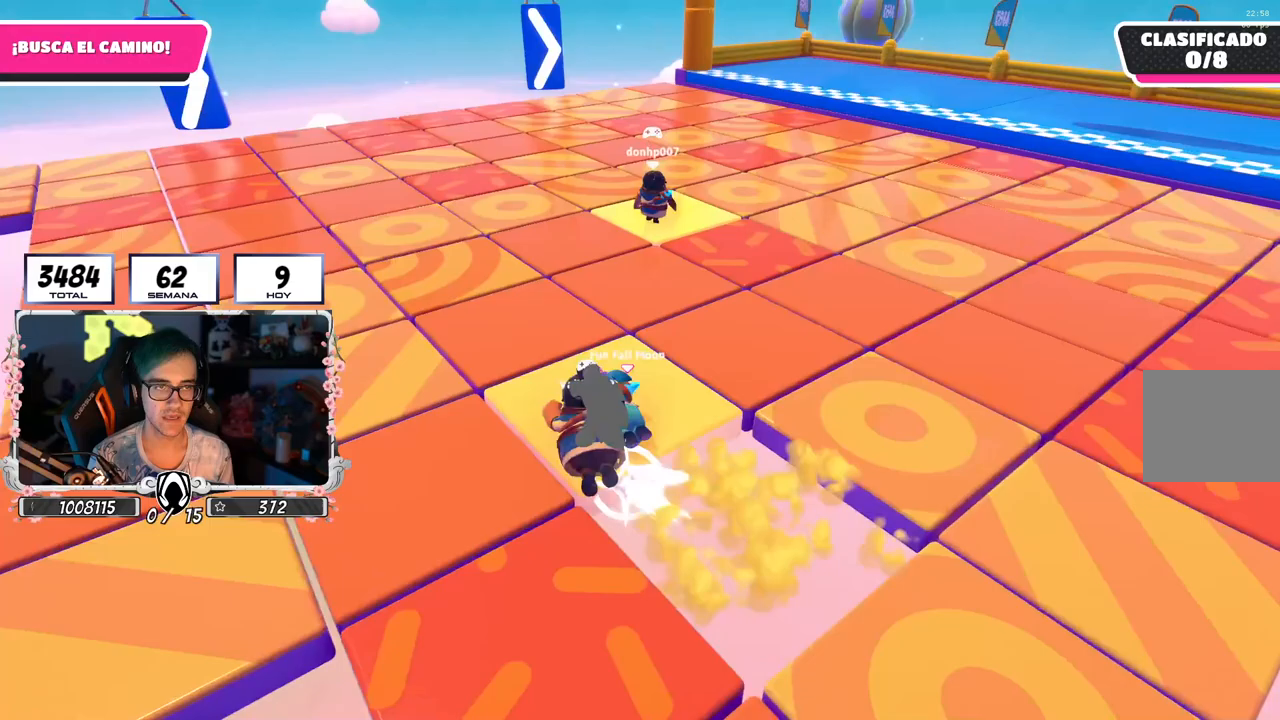
{"buttons": [], "left_stick": "up", "right_stick": "center", "events": [[250, "right_stick", "down-right"], [350, "right_stick", "center"]]}
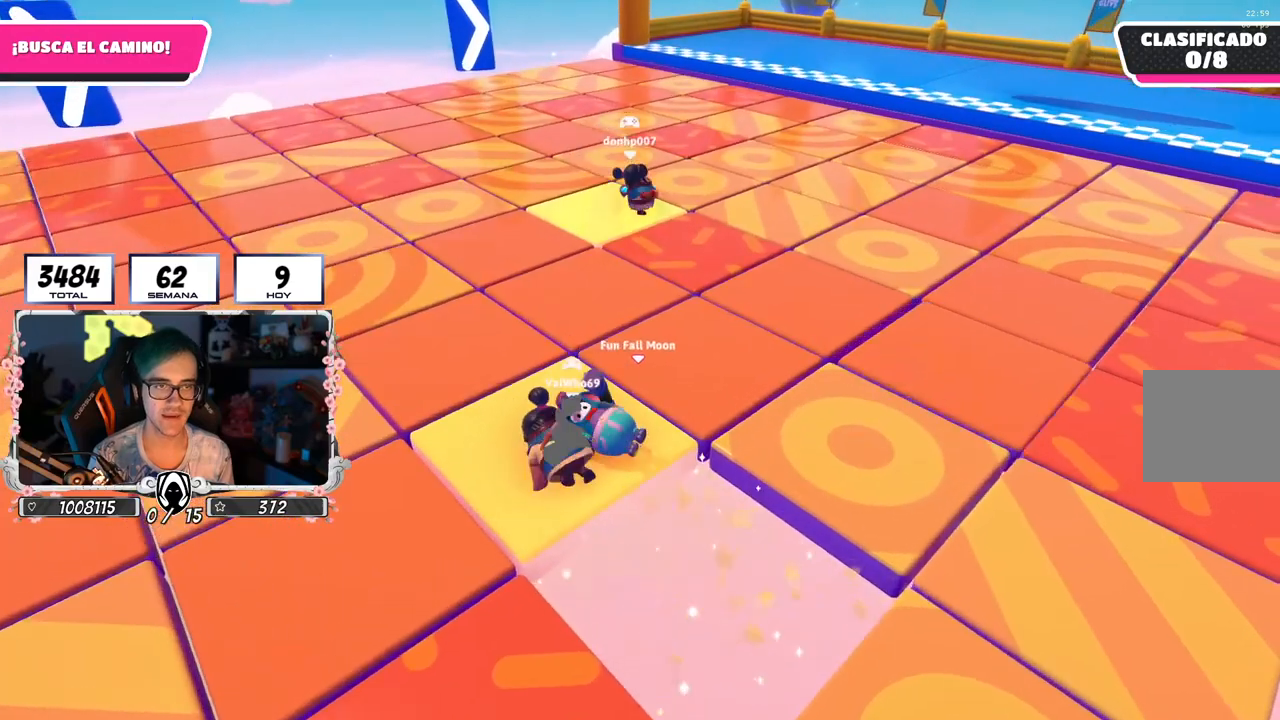
{"buttons": [], "left_stick": "up-left", "right_stick": "center", "events": [[167, "left_stick", "up-left"], [433, "L1", "down"], [483, "L1", "up"]]}
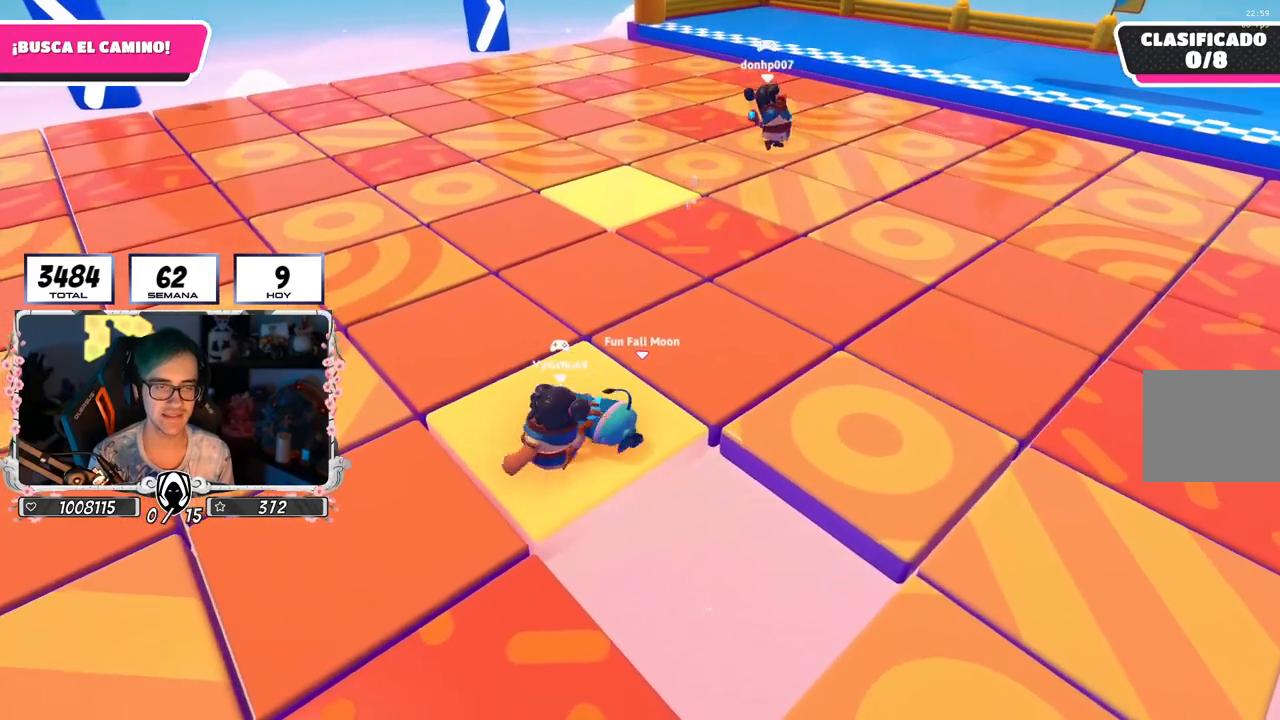
{"buttons": [], "left_stick": "up", "right_stick": "center"}
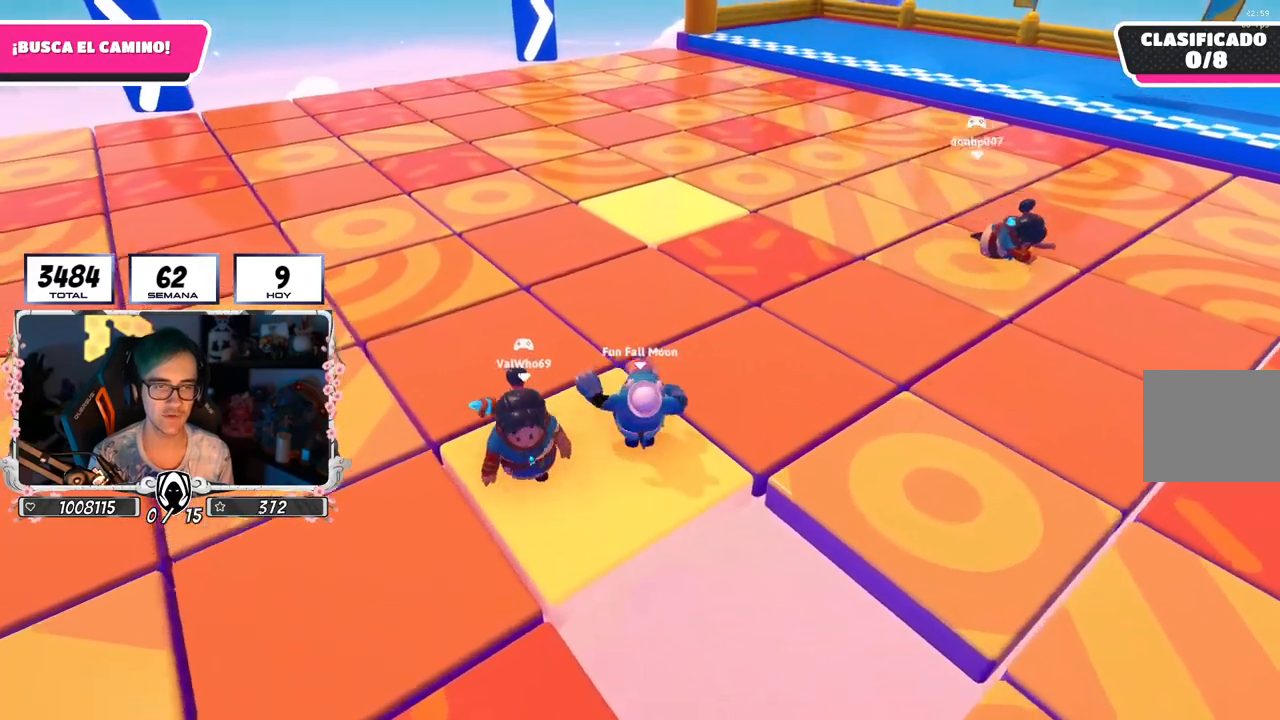
{"buttons": ["SQUARE"], "left_stick": "up", "right_stick": "center", "events": [[67, "CROSS", "down"], [300, "CROSS", "up"], [483, "SQUARE", "down"]]}